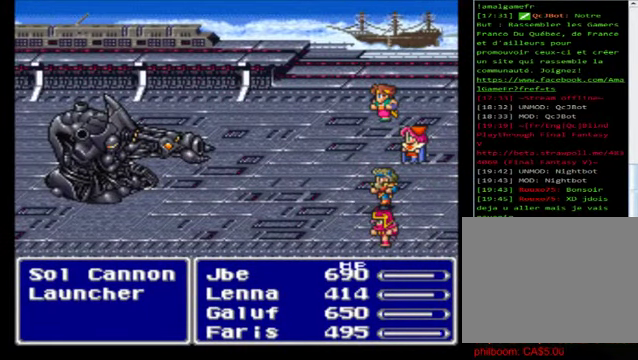
Gameplay with a controller (Xbox layout); each line is a JSON object with the inputs held at the frame after it. "events" lists button and stick changes between this image and that frame as [ms after this image, input, new state], when the widget could be followed in between. Not read: right_stick.
{"buttons": [], "left_stick": "center", "events": []}
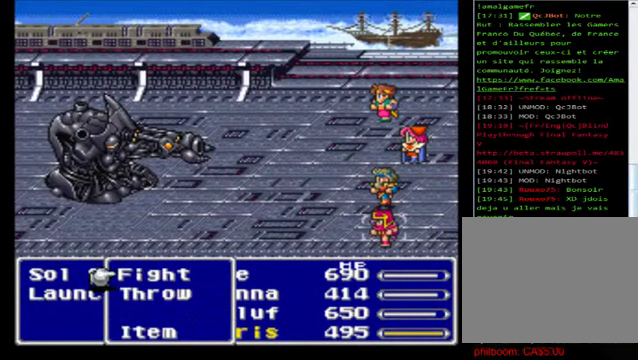
{"buttons": [], "left_stick": "down", "events": [[40, "left_stick", "down"], [280, "left_stick", "center"], [360, "left_stick", "down"]]}
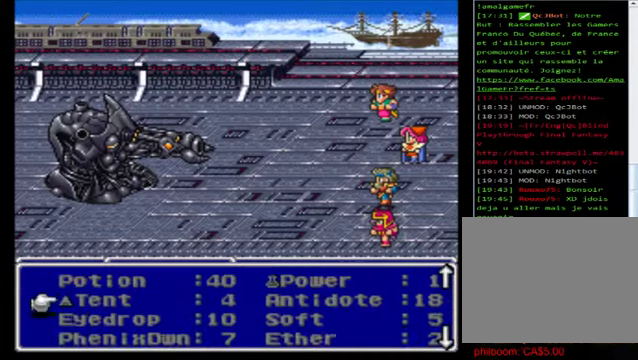
{"buttons": [], "left_stick": "down", "events": []}
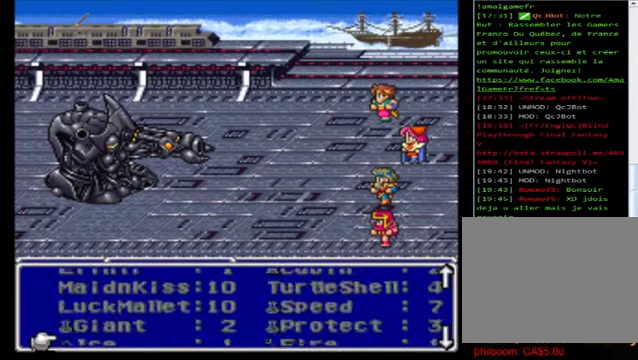
{"buttons": [], "left_stick": "center", "events": [[320, "left_stick", "center"]]}
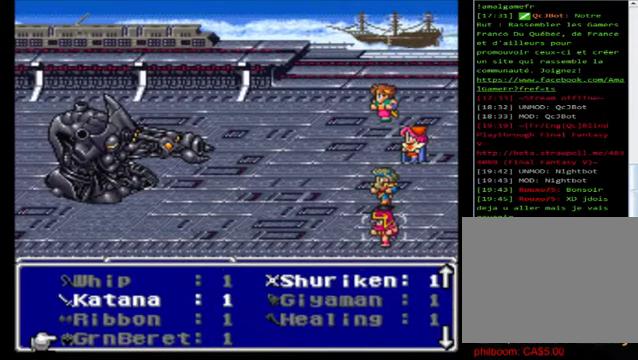
{"buttons": [], "left_stick": "center", "events": []}
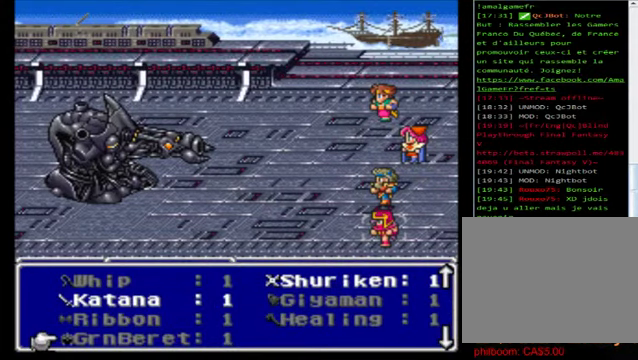
{"buttons": [], "left_stick": "up", "events": [[160, "left_stick", "up"]]}
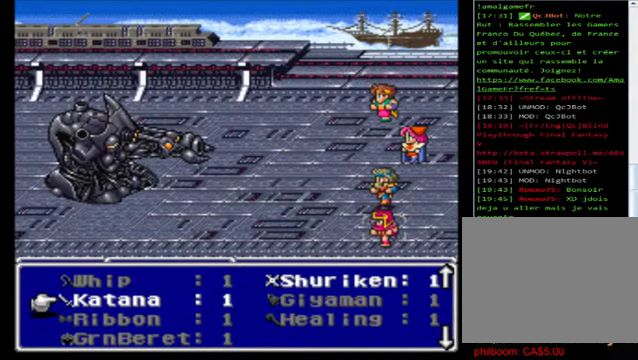
{"buttons": [], "left_stick": "center", "events": [[120, "left_stick", "center"]]}
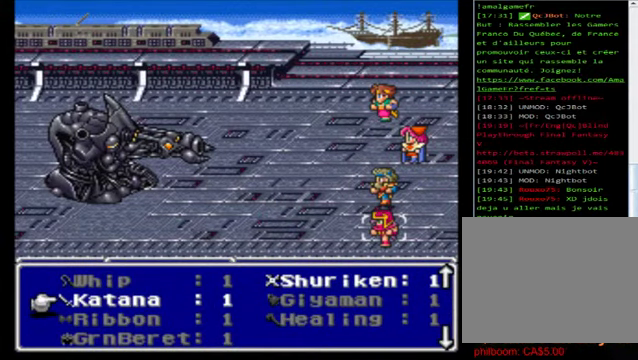
{"buttons": ["A"], "left_stick": "center", "events": [[480, "A", "down"]]}
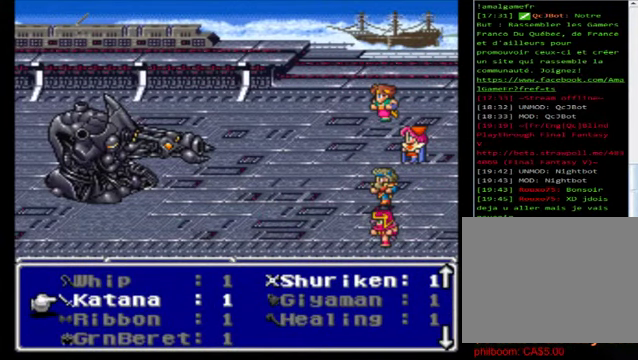
{"buttons": [], "left_stick": "center", "events": [[160, "A", "up"], [200, "A", "down"], [320, "A", "up"]]}
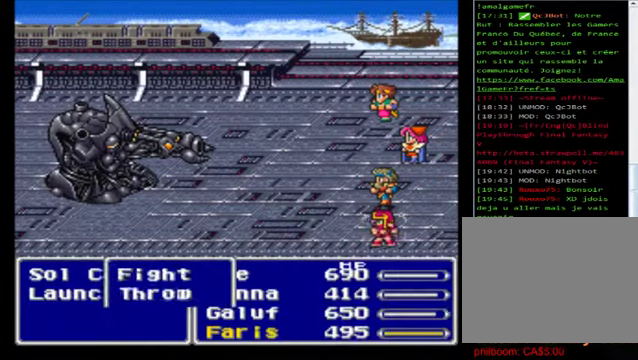
{"buttons": [], "left_stick": "center", "events": []}
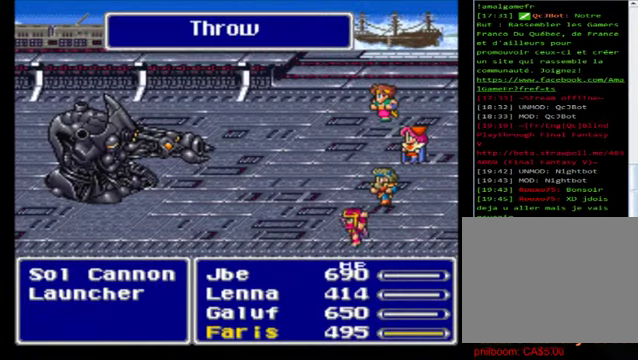
{"buttons": [], "left_stick": "center", "events": []}
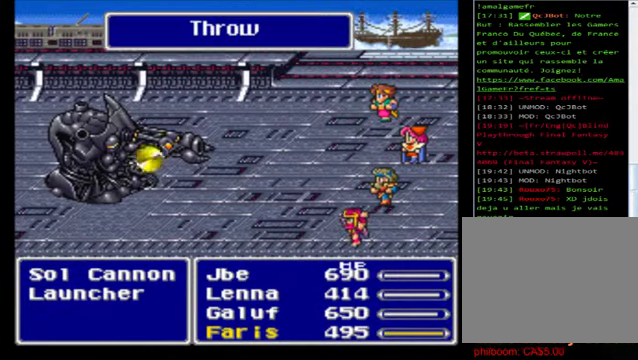
{"buttons": [], "left_stick": "center", "events": []}
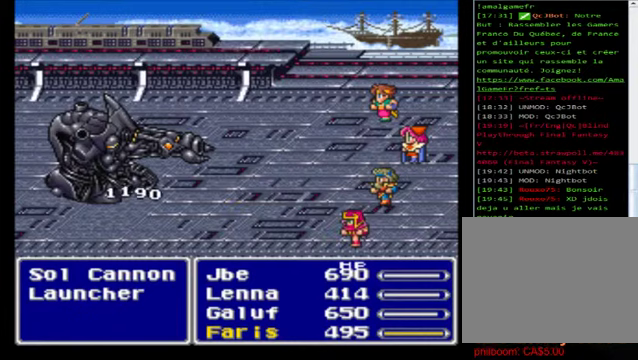
{"buttons": [], "left_stick": "center", "events": []}
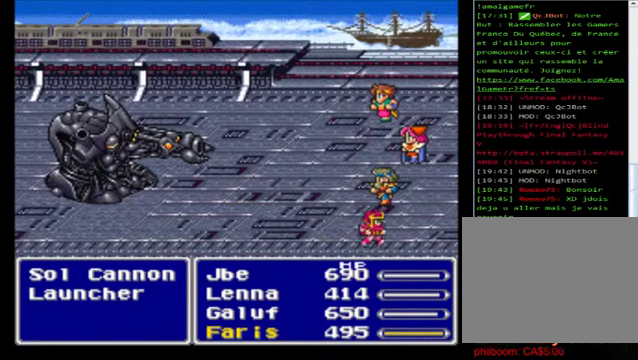
{"buttons": [], "left_stick": "center", "events": []}
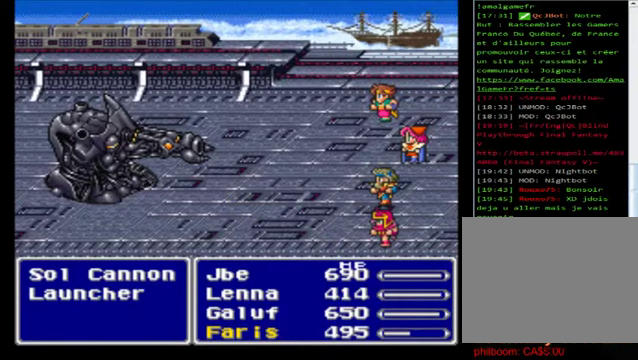
{"buttons": [], "left_stick": "center", "events": []}
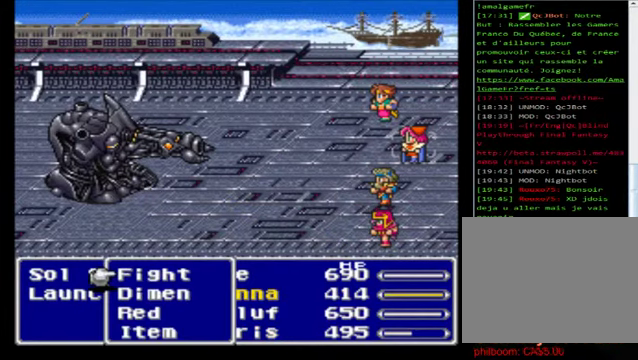
{"buttons": [], "left_stick": "center", "events": [[40, "left_stick", "down"], [280, "A", "down"], [280, "left_stick", "center"], [360, "A", "up"]]}
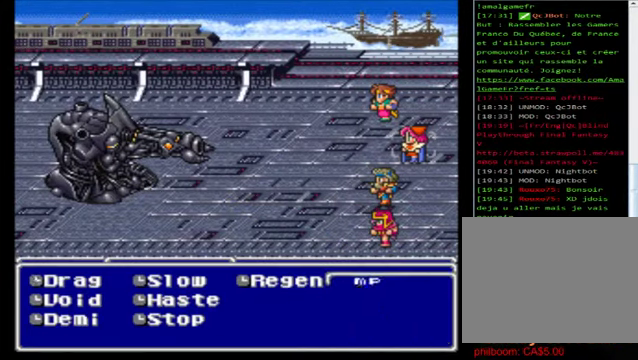
{"buttons": [], "left_stick": "down", "events": [[320, "left_stick", "down"]]}
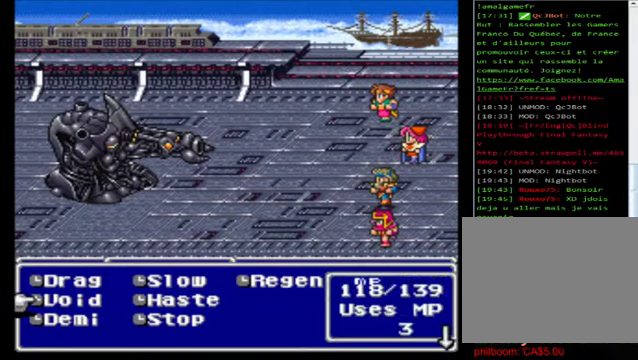
{"buttons": [], "left_stick": "center", "events": [[40, "left_stick", "center"]]}
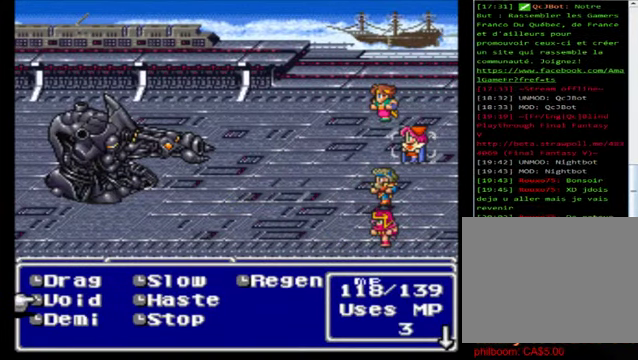
{"buttons": [], "left_stick": "center", "events": []}
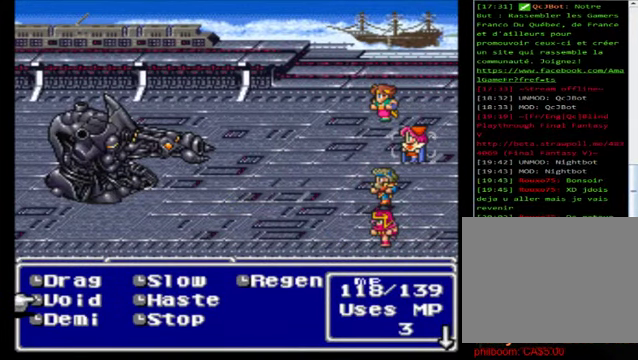
{"buttons": [], "left_stick": "right", "events": [[400, "left_stick", "right"]]}
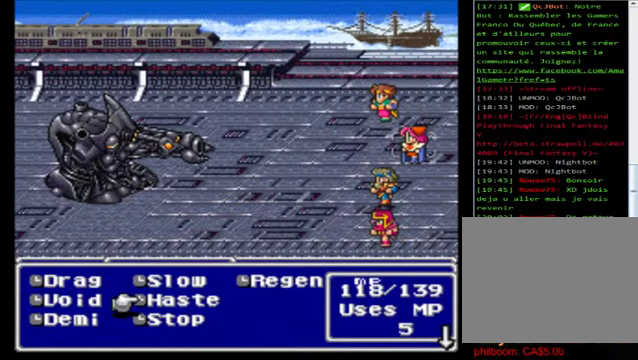
{"buttons": [], "left_stick": "center", "events": [[160, "left_stick", "center"]]}
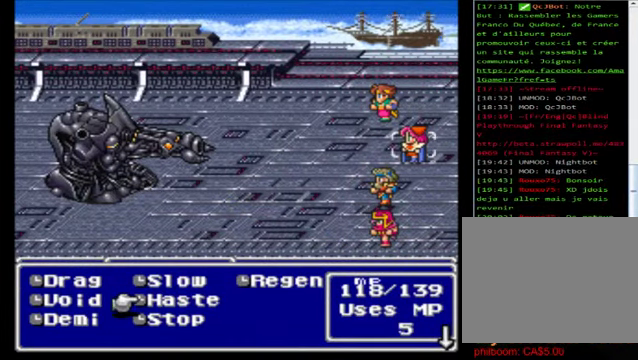
{"buttons": [], "left_stick": "center", "events": [[40, "A", "down"], [160, "A", "up"]]}
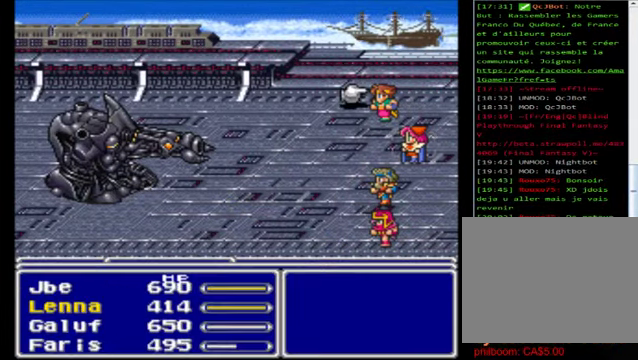
{"buttons": [], "left_stick": "down", "events": [[160, "left_stick", "down"]]}
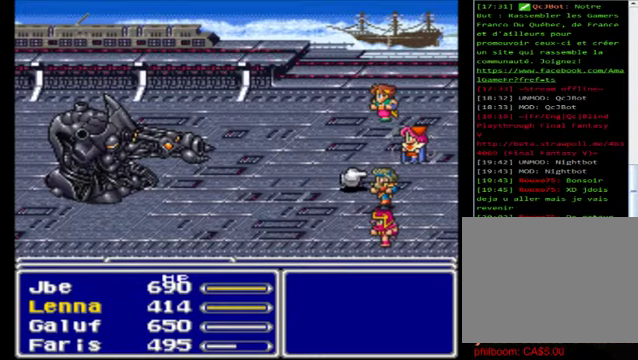
{"buttons": [], "left_stick": "down", "events": []}
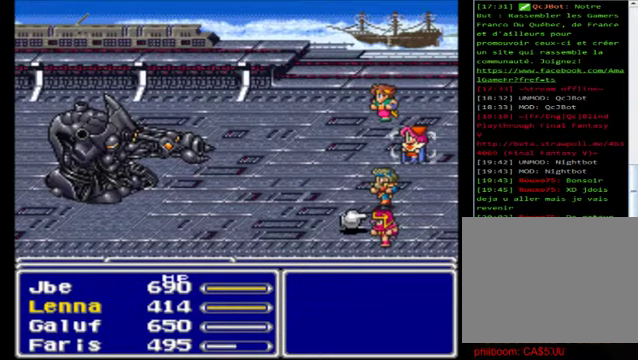
{"buttons": [], "left_stick": "center", "events": [[120, "left_stick", "center"], [240, "left_stick", "up"], [440, "left_stick", "center"]]}